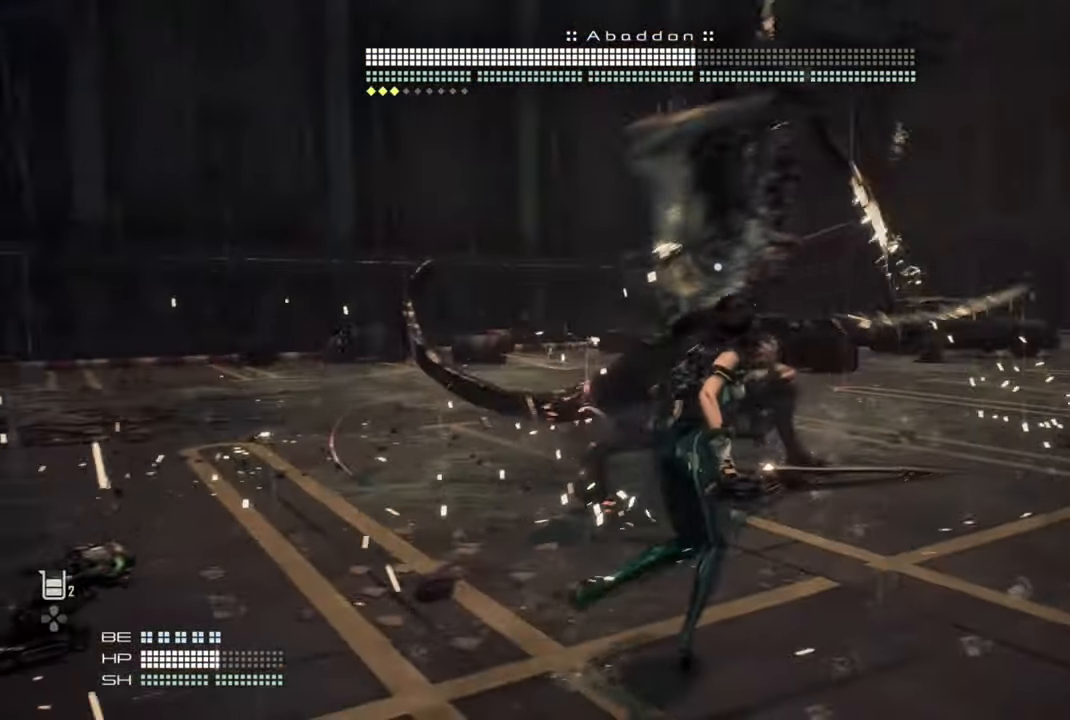
Gameplay with a controller (PlayStation layout); each line is a JSON object with the inputs held at the frame after it (dt_ms = milliseconds from this image to that frame). "events" lists button and stick changes between this image and that frame as [ms after this image, input, new state], when the widget could be followed in between. Not read: L3 left_stick.
{"dt_ms": 1000, "buttons": [], "right_stick": "center"}
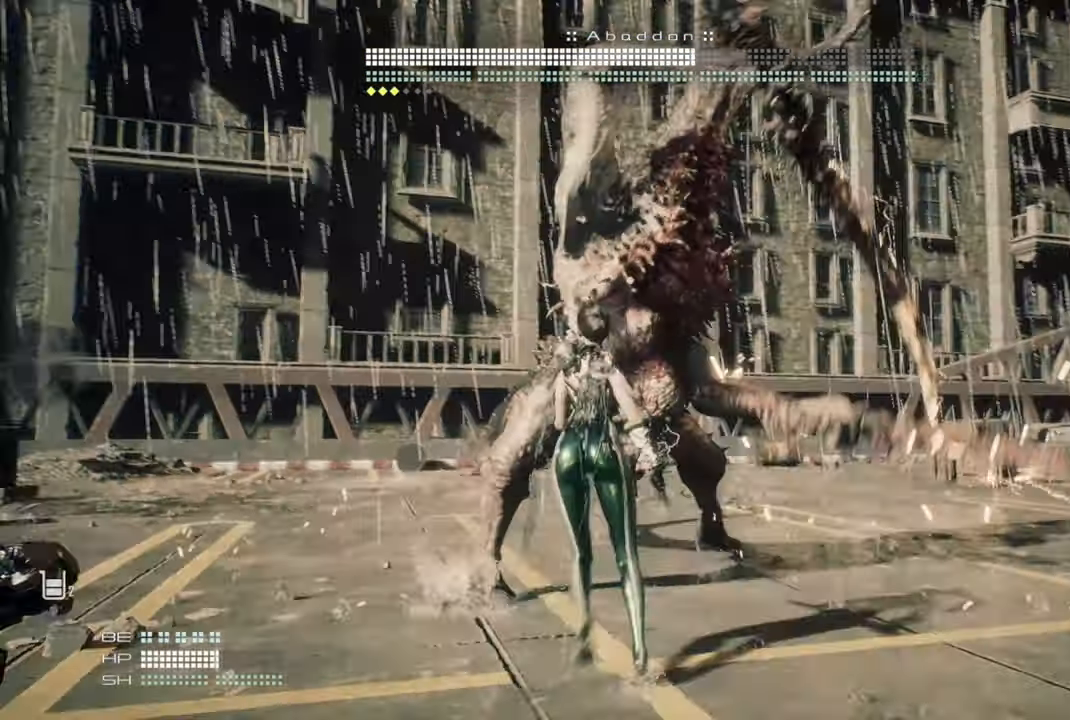
{"dt_ms": 500, "buttons": [], "right_stick": "center", "events": [[250, "L1", "down"], [384, "L1", "up"]]}
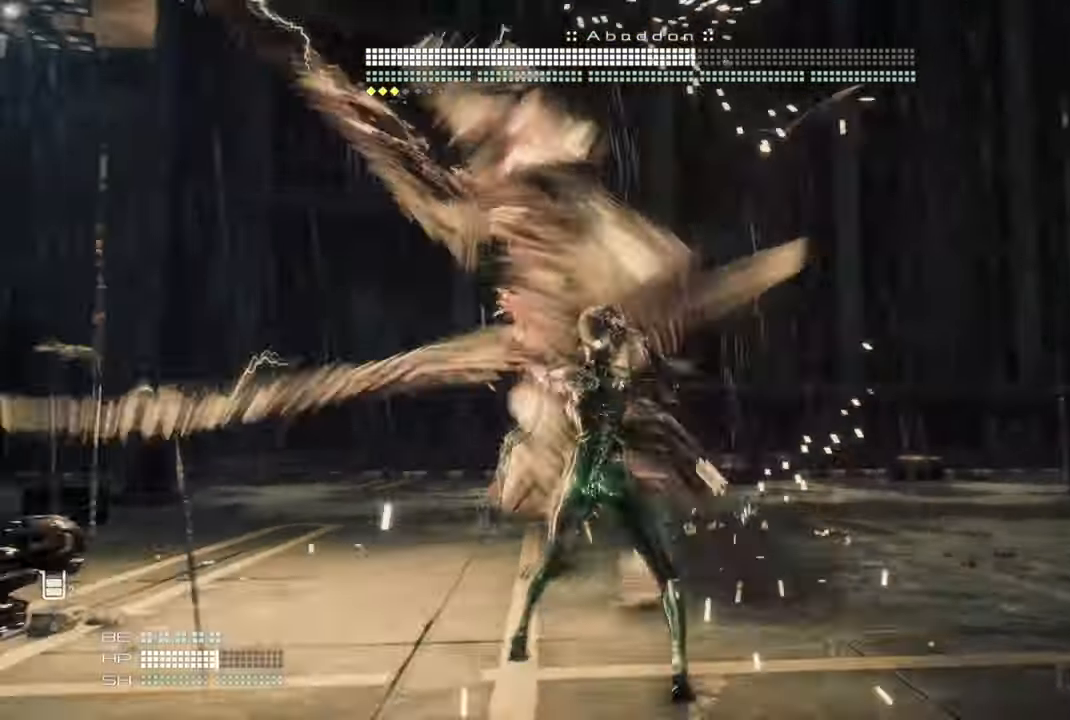
{"dt_ms": 500, "buttons": [], "right_stick": "center", "events": []}
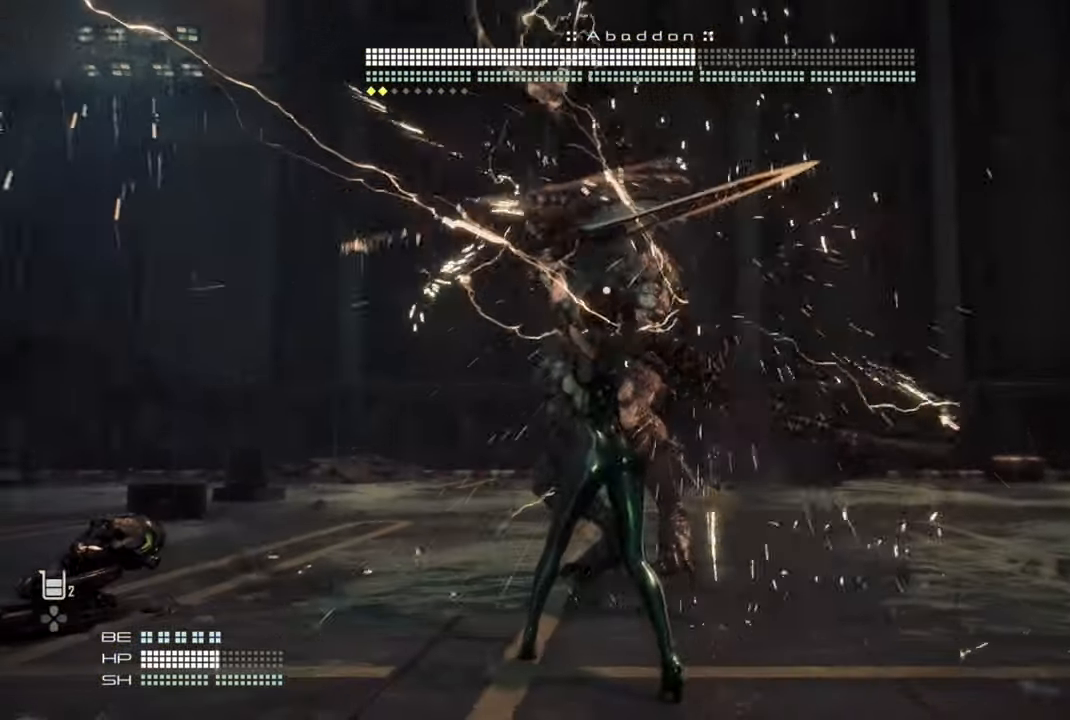
{"dt_ms": 500, "buttons": [], "right_stick": "right", "events": [[267, "right_stick", "right"]]}
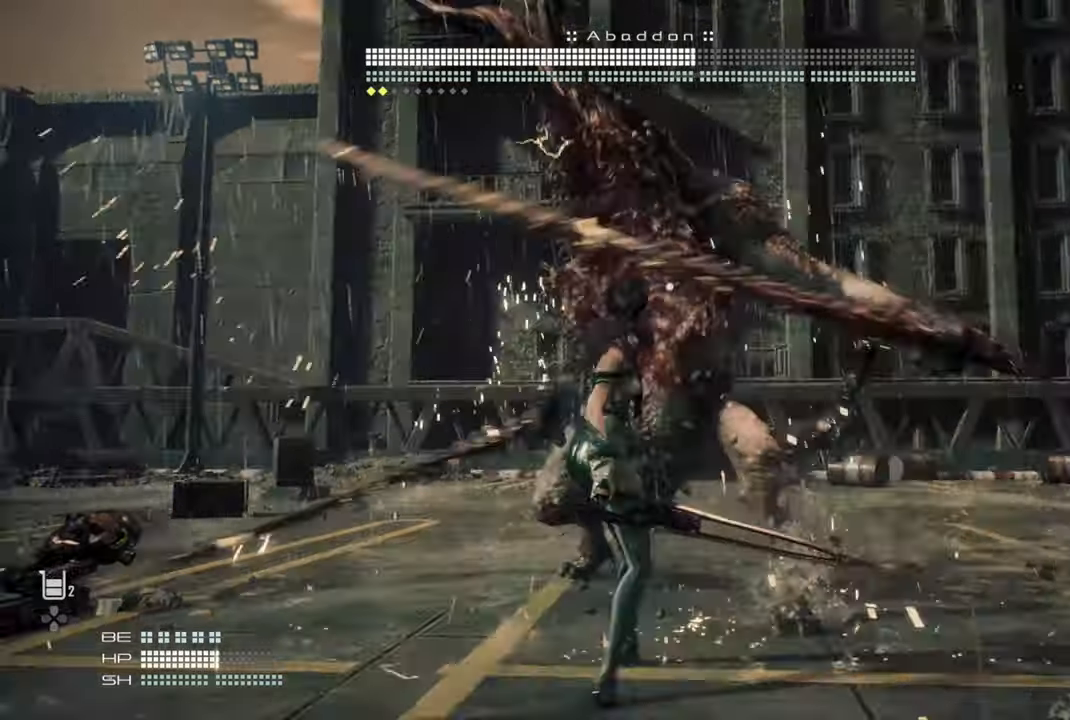
{"dt_ms": 500, "buttons": [], "right_stick": "center", "events": [[250, "right_stick", "center"]]}
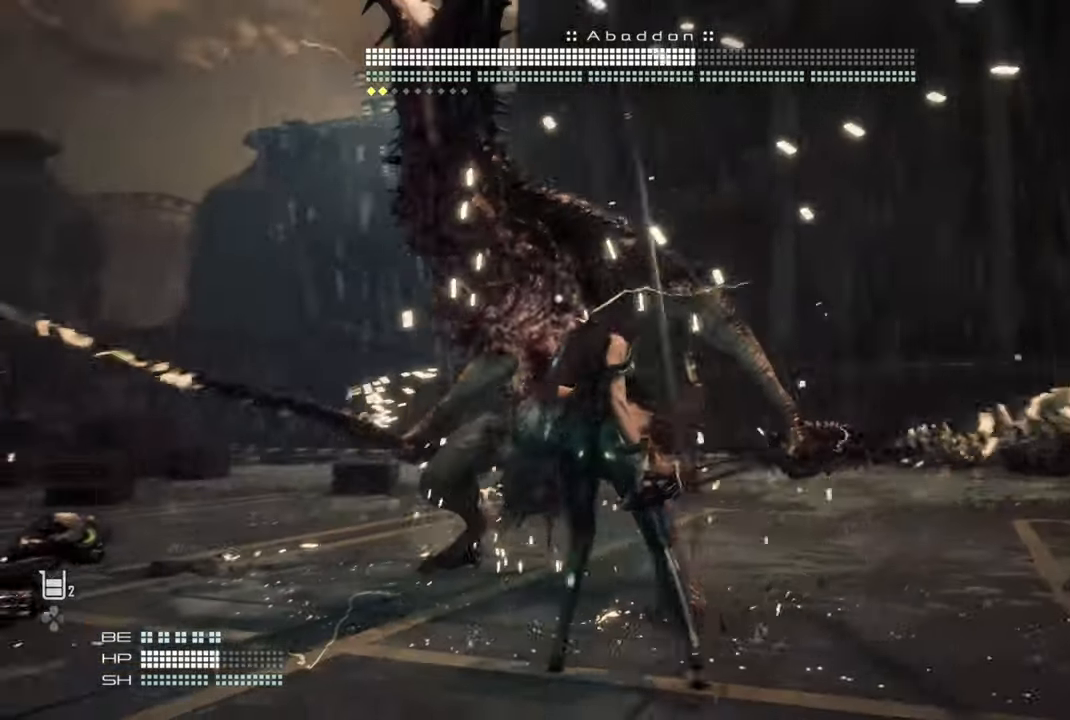
{"dt_ms": 500, "buttons": [], "right_stick": "center"}
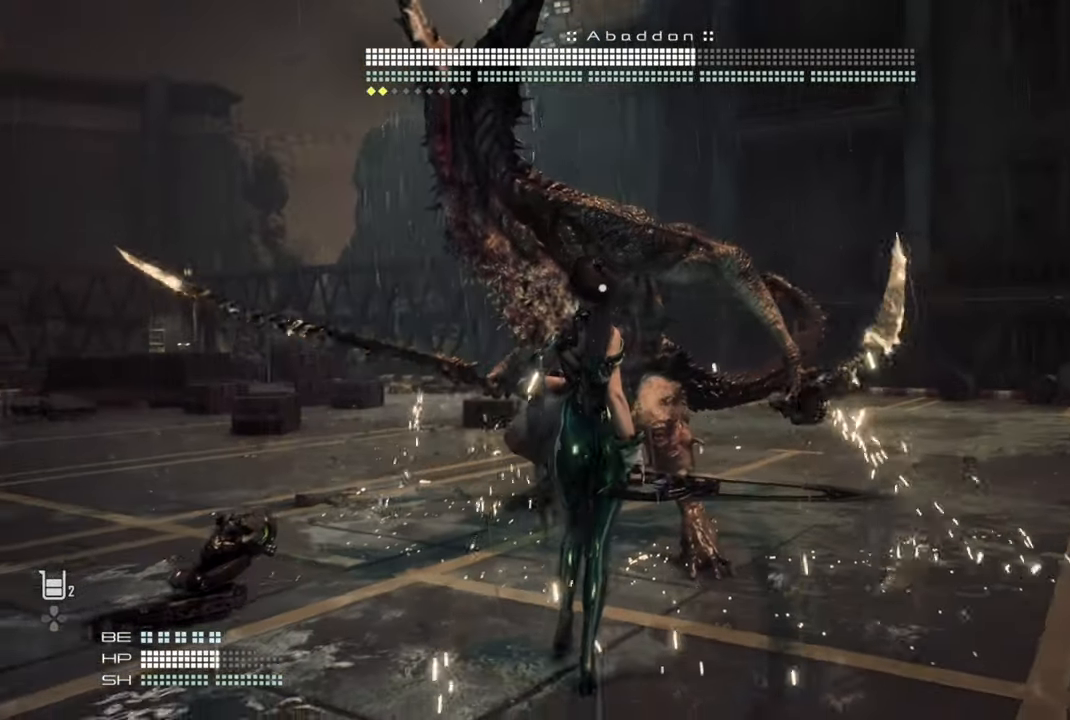
{"dt_ms": 1000, "buttons": [], "right_stick": "center"}
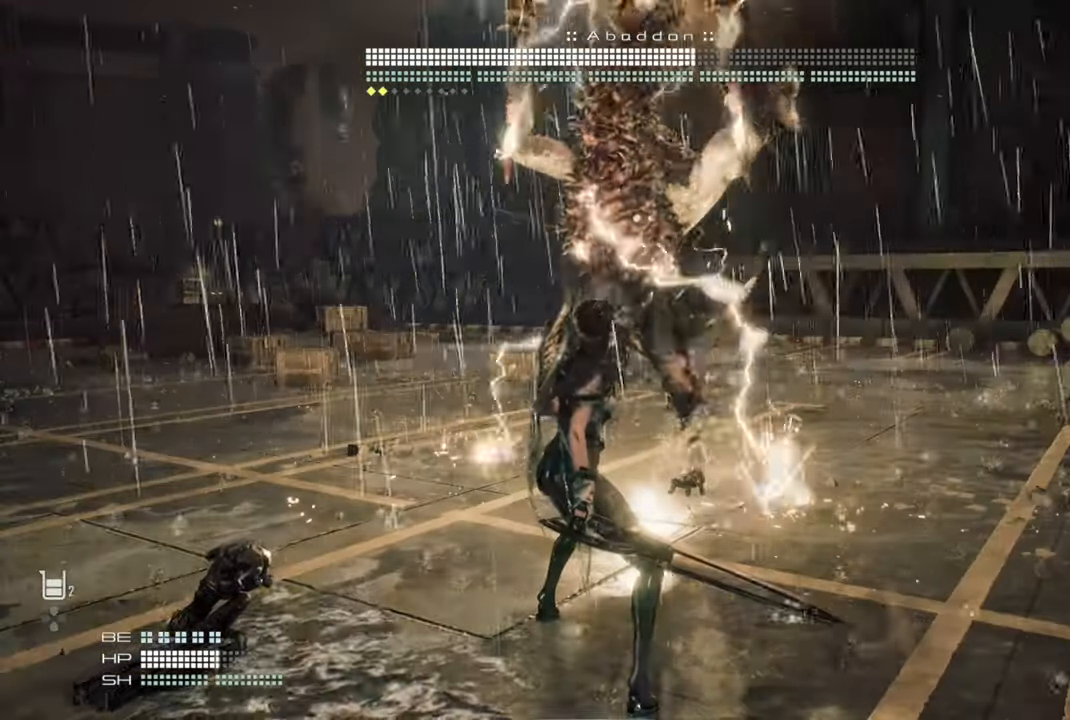
{"dt_ms": 500, "buttons": [], "right_stick": "center", "events": []}
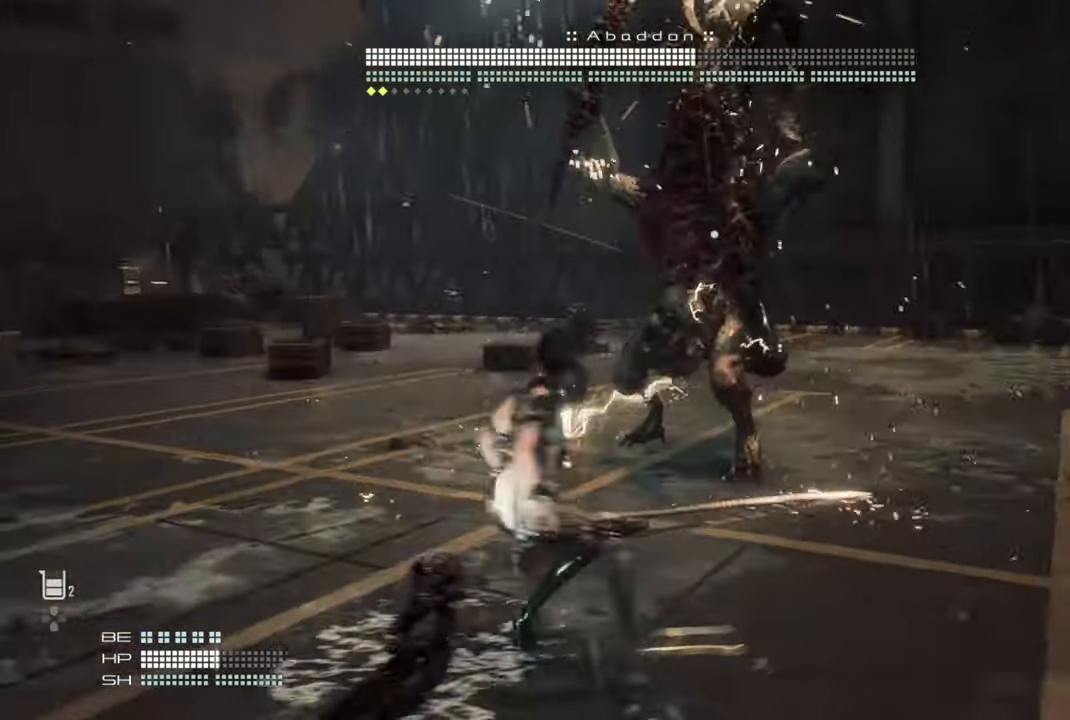
{"dt_ms": 500, "buttons": [], "right_stick": "center", "events": []}
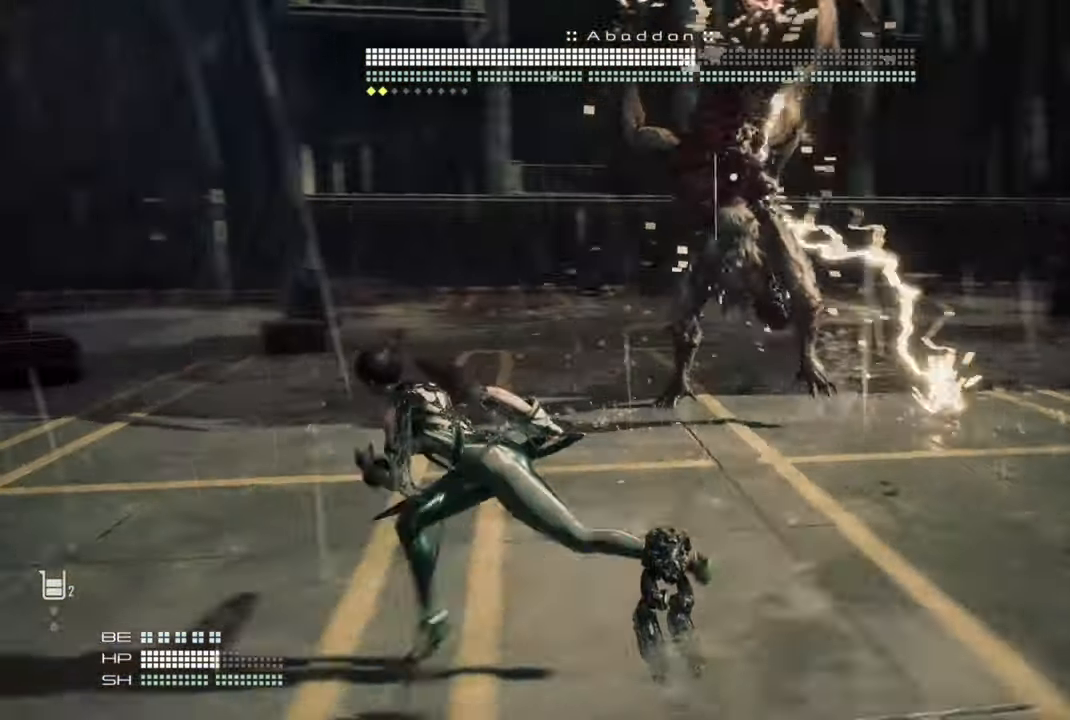
{"dt_ms": 500, "buttons": [], "right_stick": "center", "events": []}
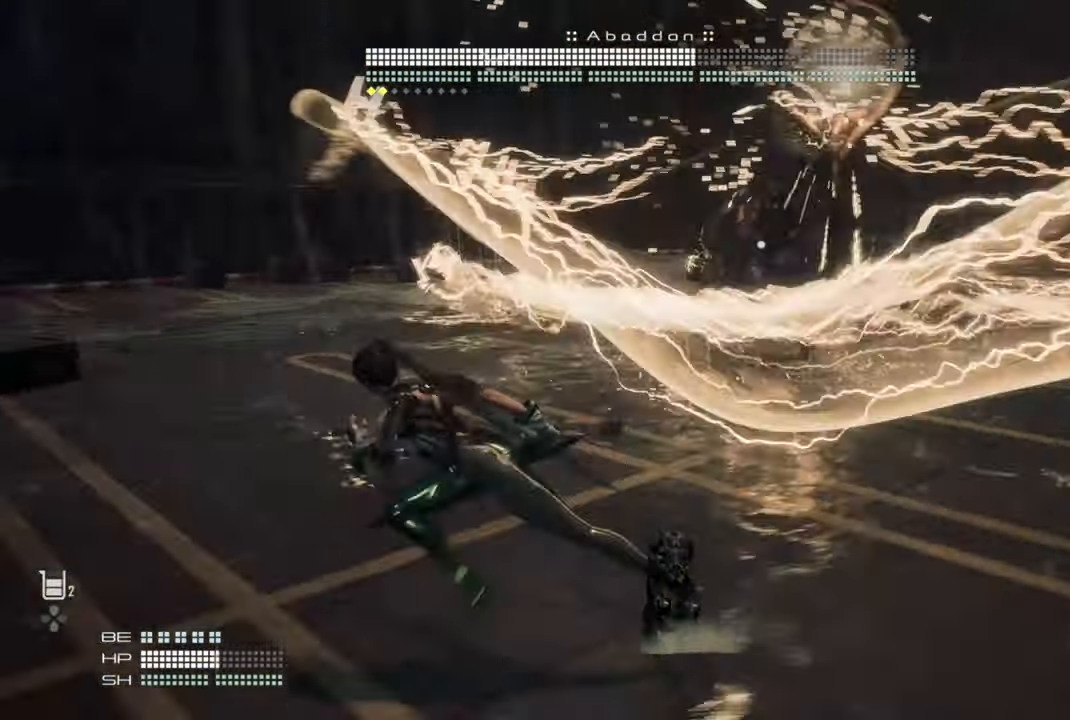
{"dt_ms": 500, "buttons": [], "right_stick": "center", "events": [[50, "CROSS", "down"], [434, "CROSS", "up"]]}
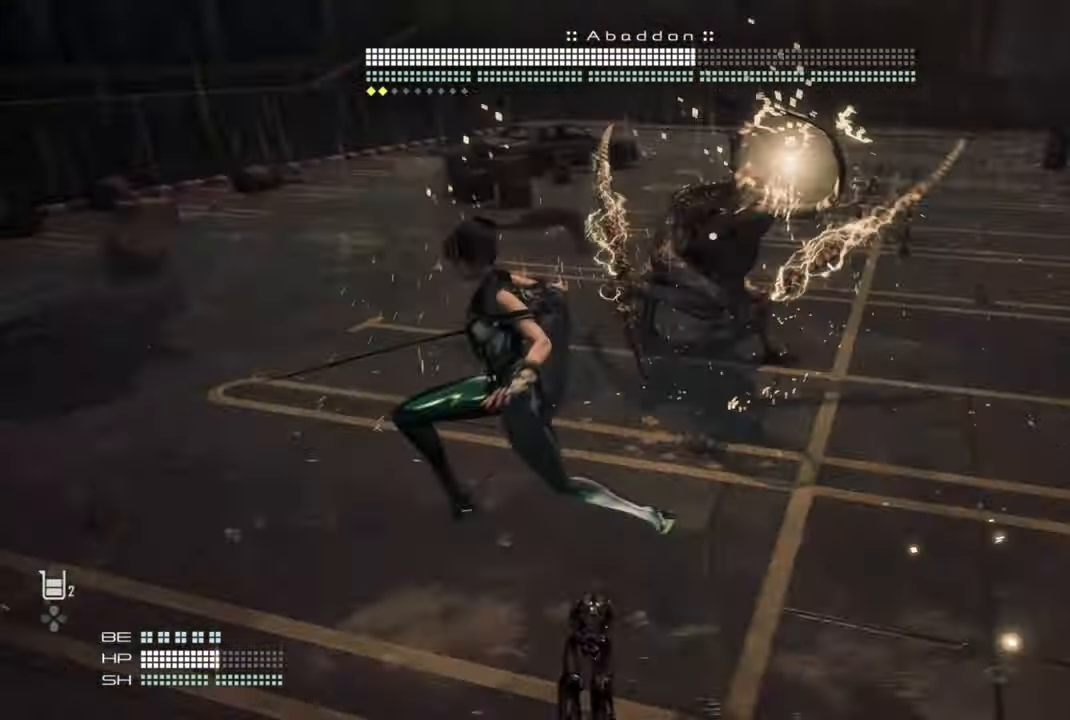
{"dt_ms": 500, "buttons": [], "right_stick": "center", "events": []}
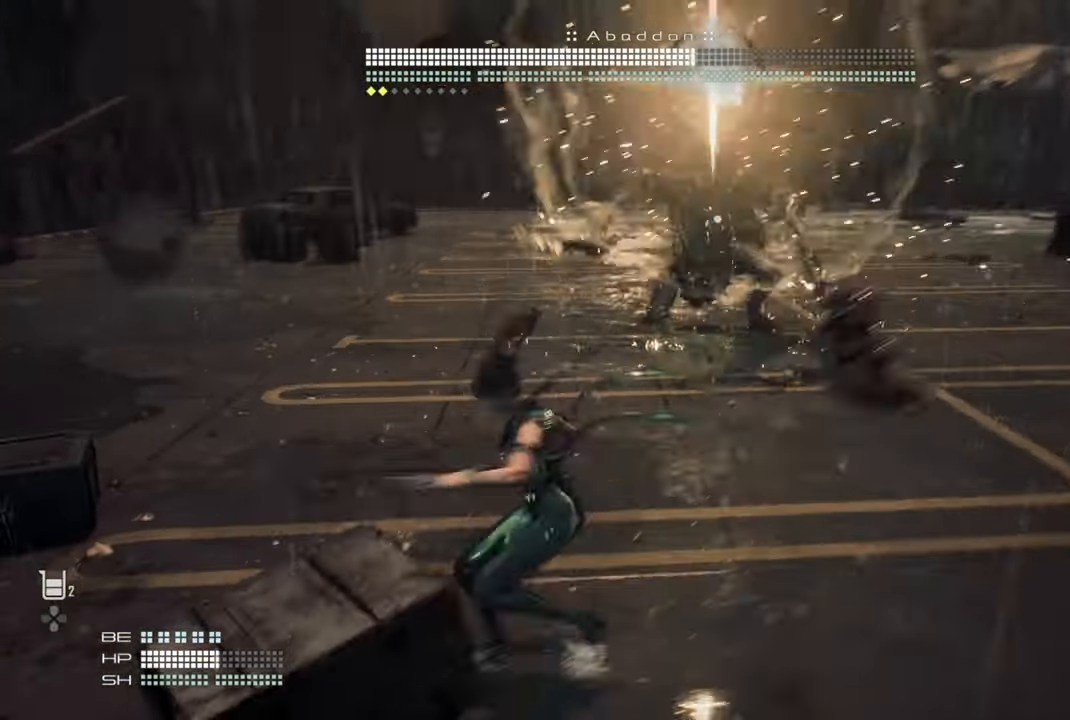
{"dt_ms": 500, "buttons": [], "right_stick": "center"}
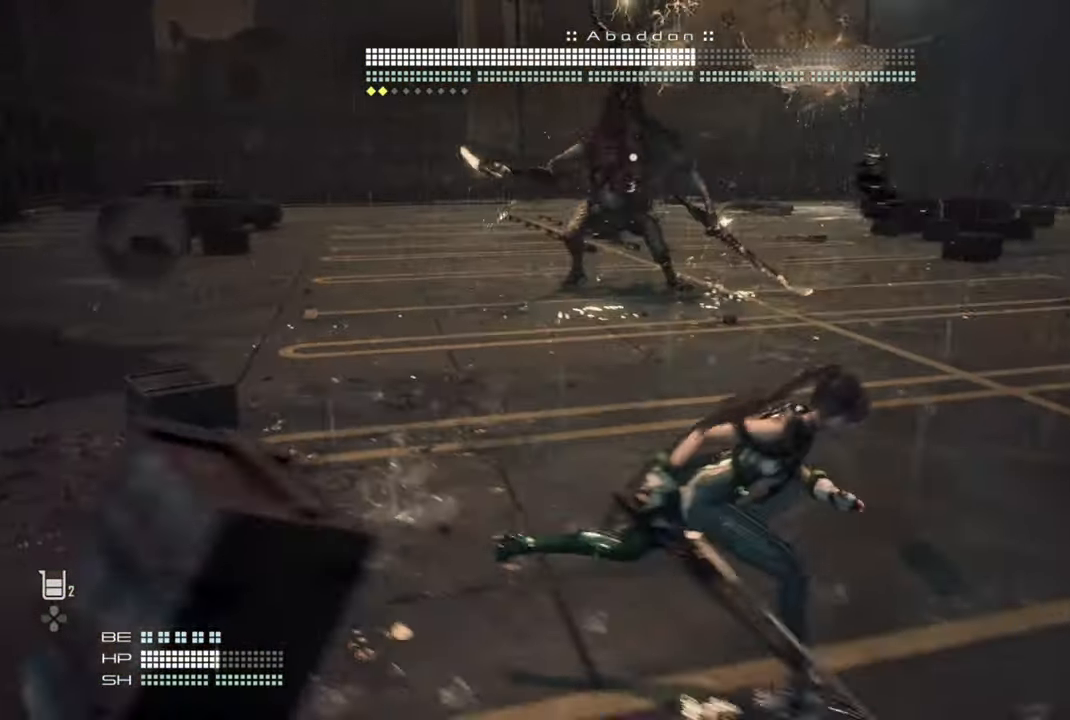
{"dt_ms": 1000, "buttons": [], "right_stick": "up-right"}
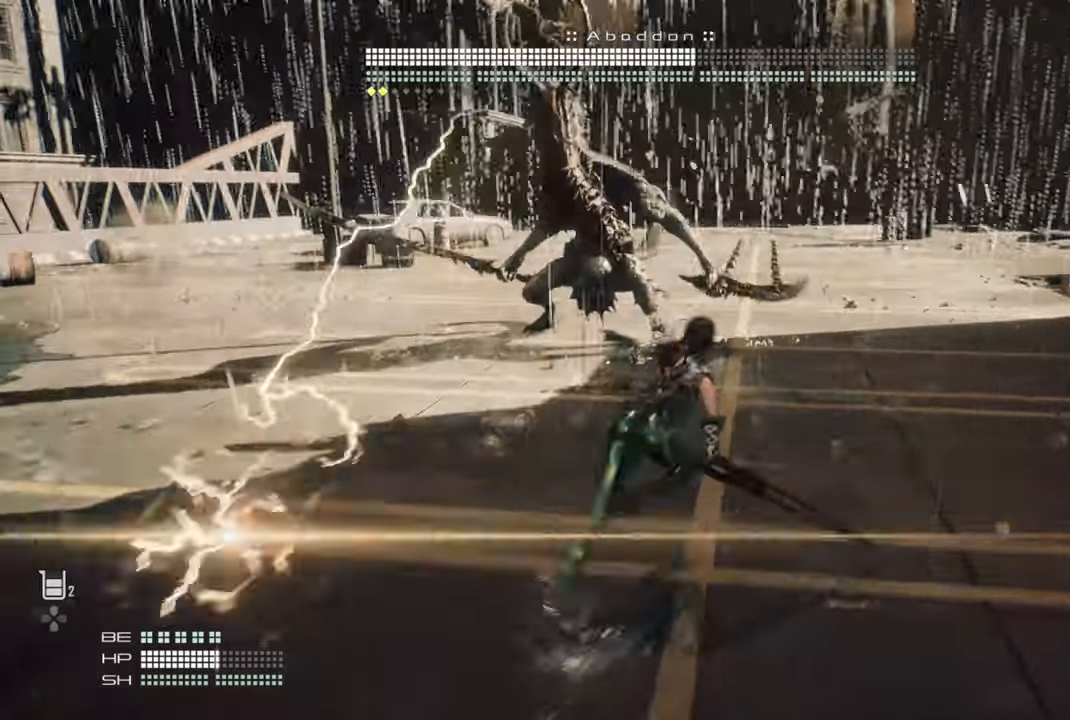
{"dt_ms": 500, "buttons": [], "right_stick": "up-right", "events": []}
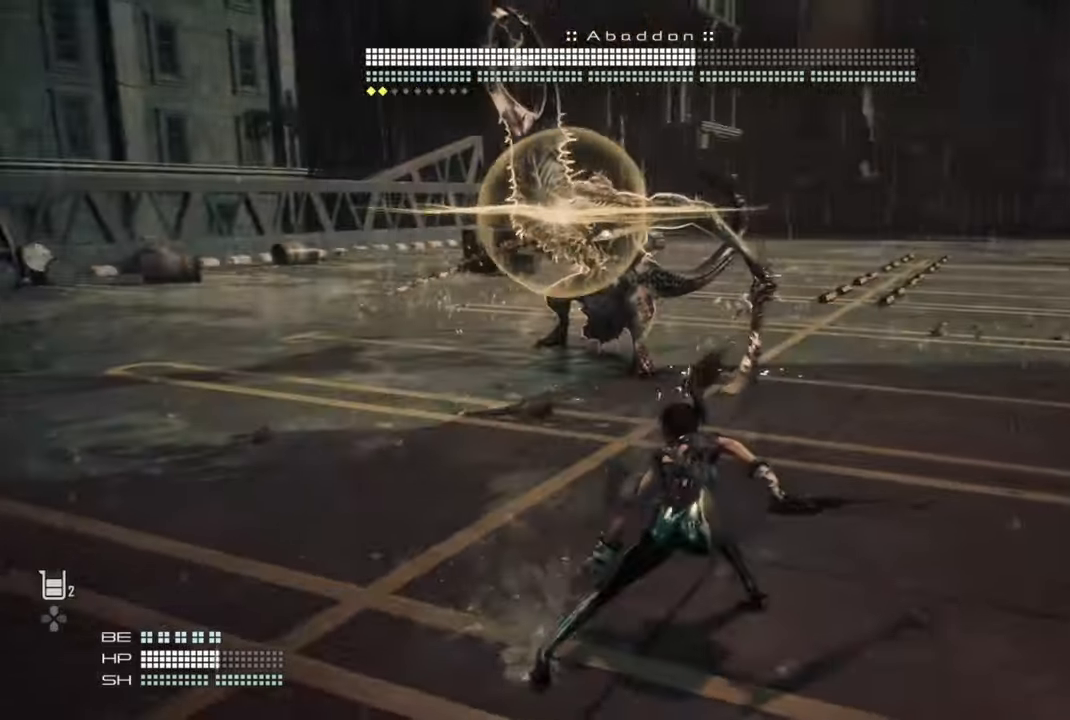
{"dt_ms": 500, "buttons": [], "right_stick": "up-right", "events": []}
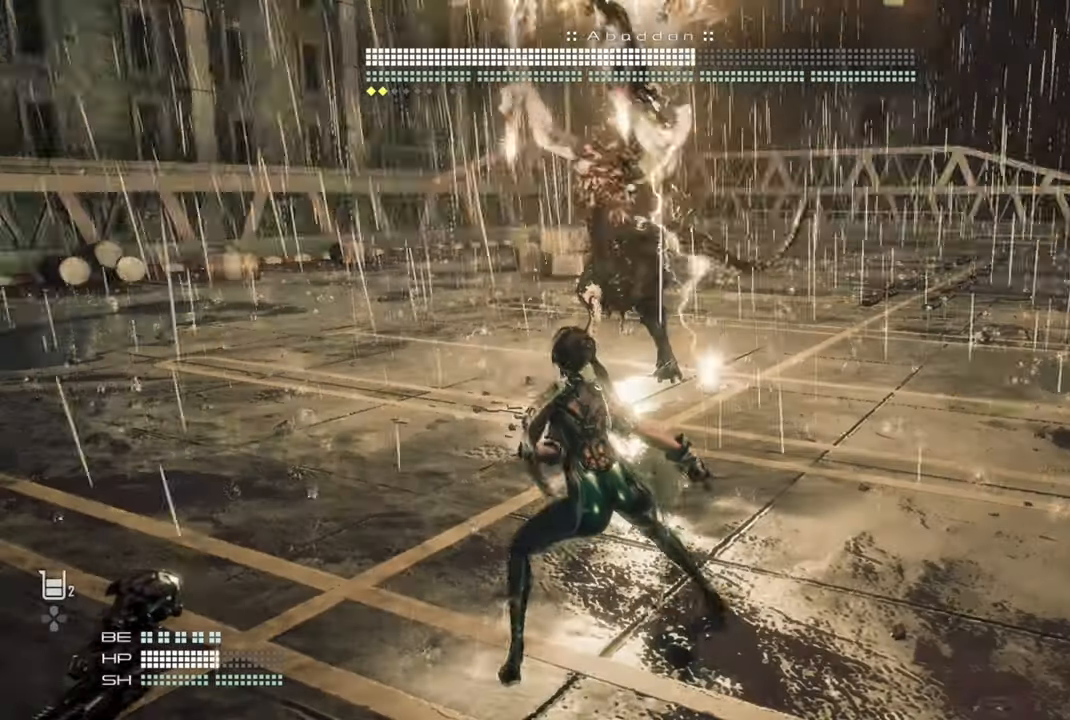
{"dt_ms": 500, "buttons": [], "right_stick": "up-right", "events": []}
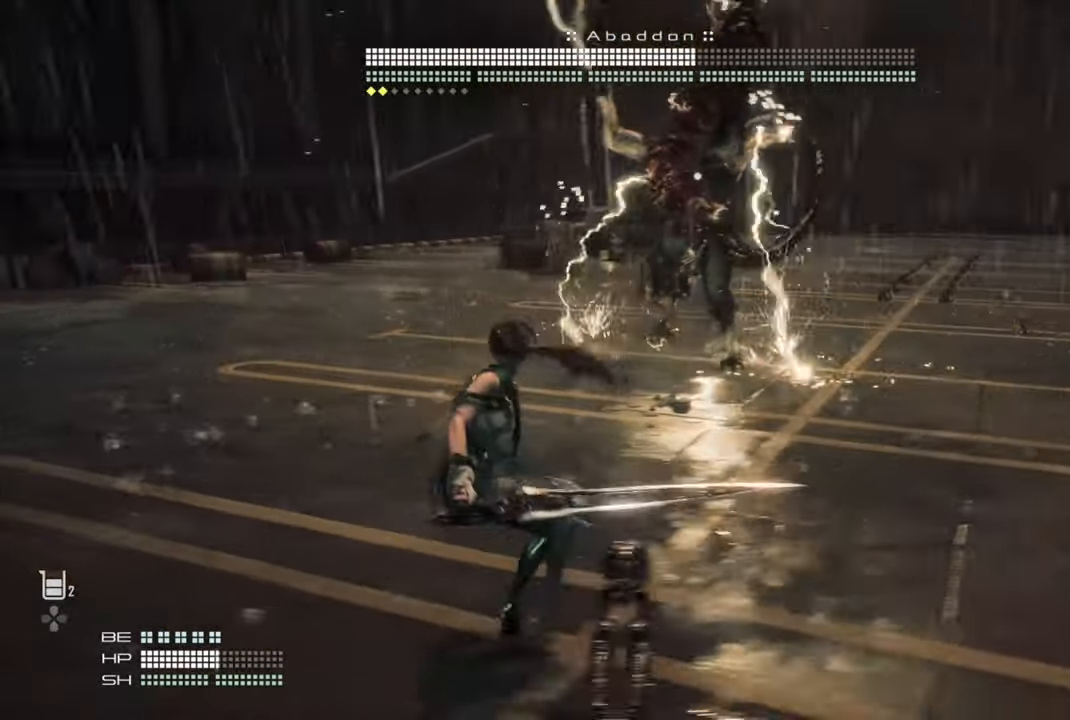
{"dt_ms": 500, "buttons": [], "right_stick": "up-right", "events": []}
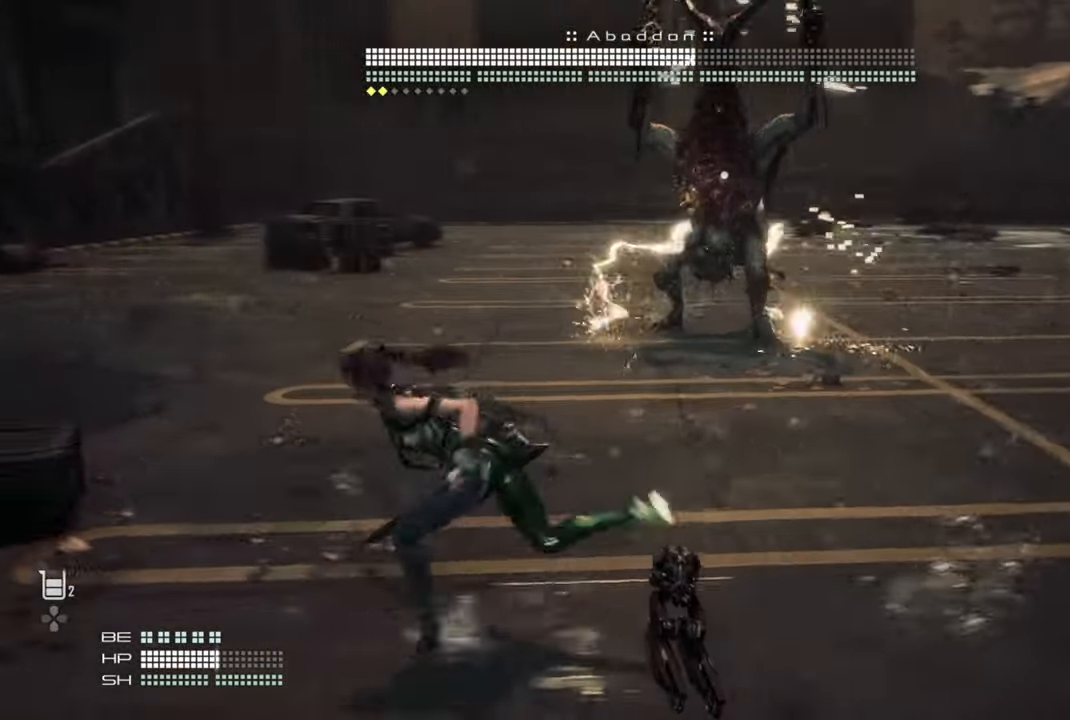
{"dt_ms": 500, "buttons": [], "right_stick": "up-right", "events": []}
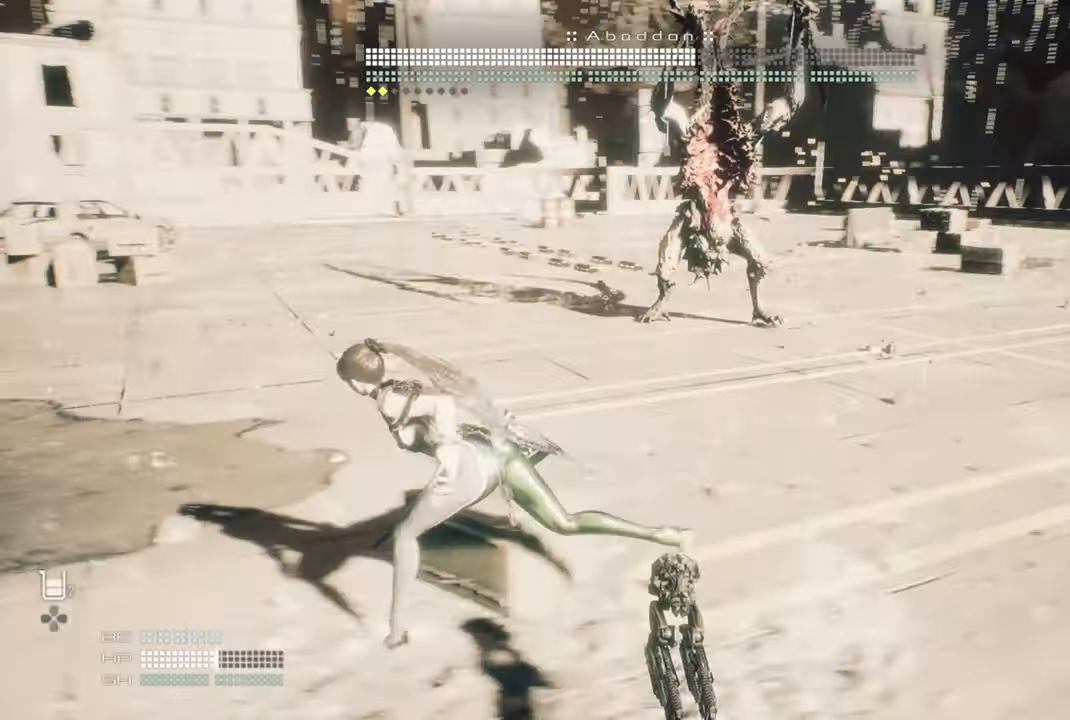
{"dt_ms": 500, "buttons": [], "right_stick": "up-right", "events": []}
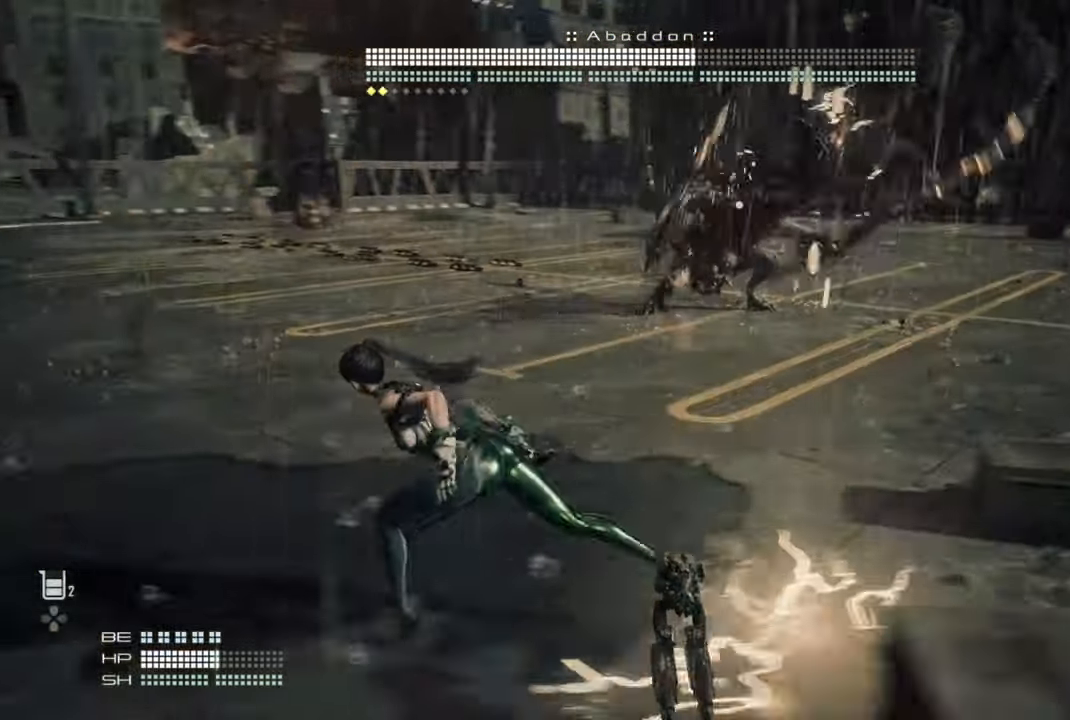
{"dt_ms": 500, "buttons": [], "right_stick": "up-right", "events": []}
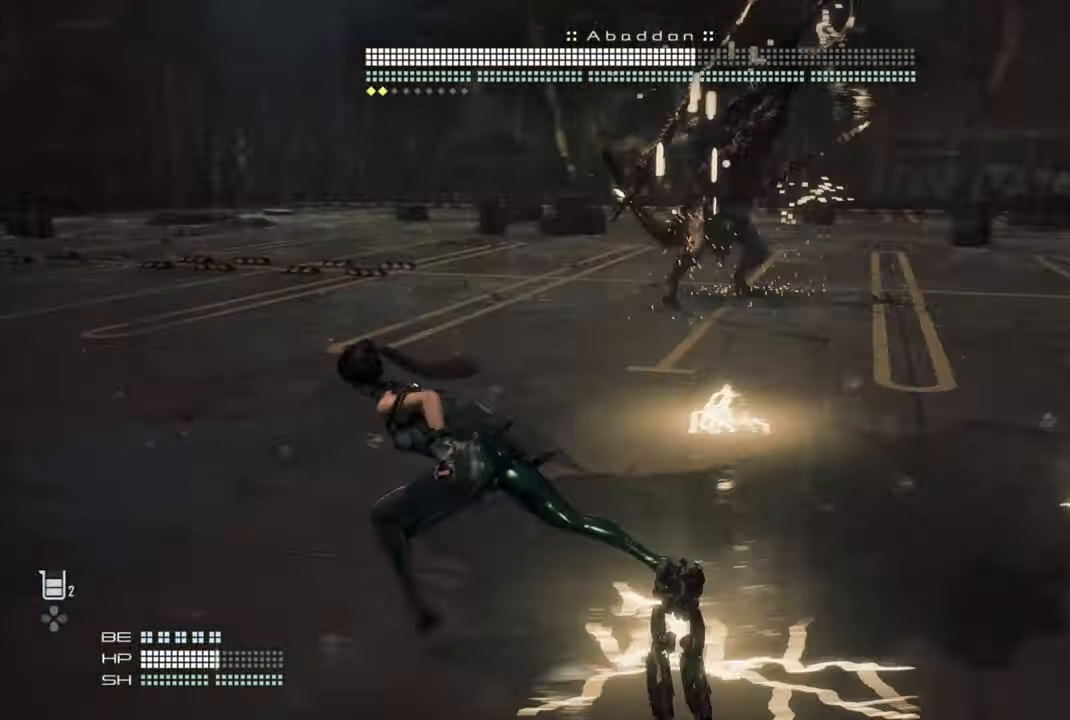
{"dt_ms": 500, "buttons": [], "right_stick": "up-right", "events": []}
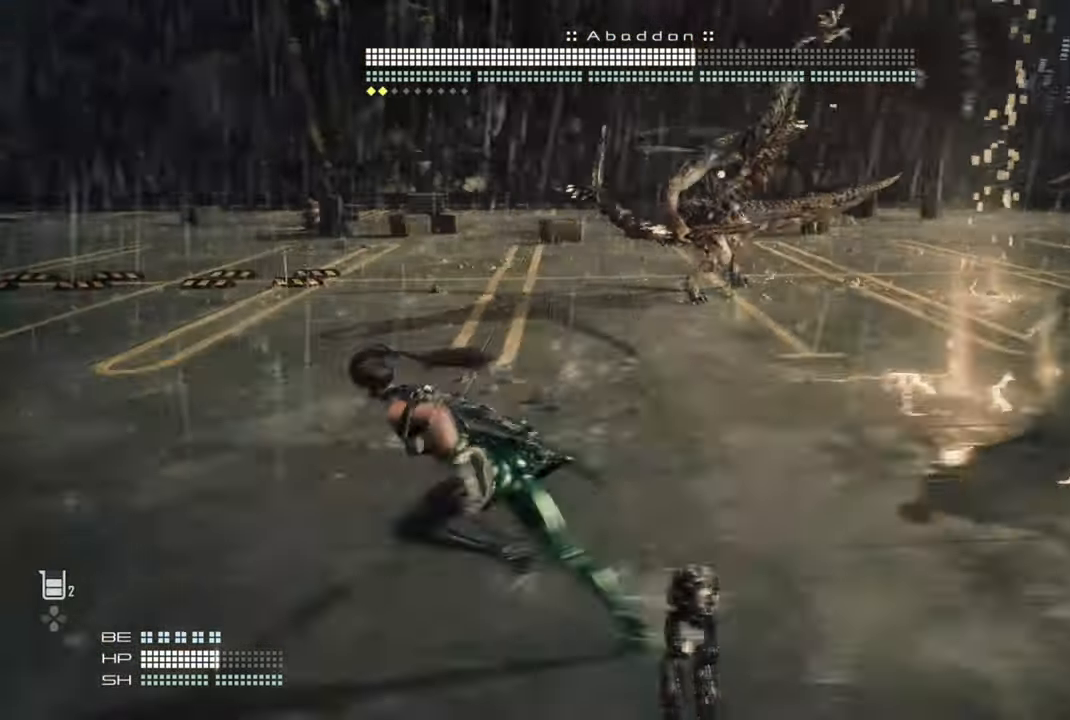
{"dt_ms": 1000, "buttons": [], "right_stick": "right"}
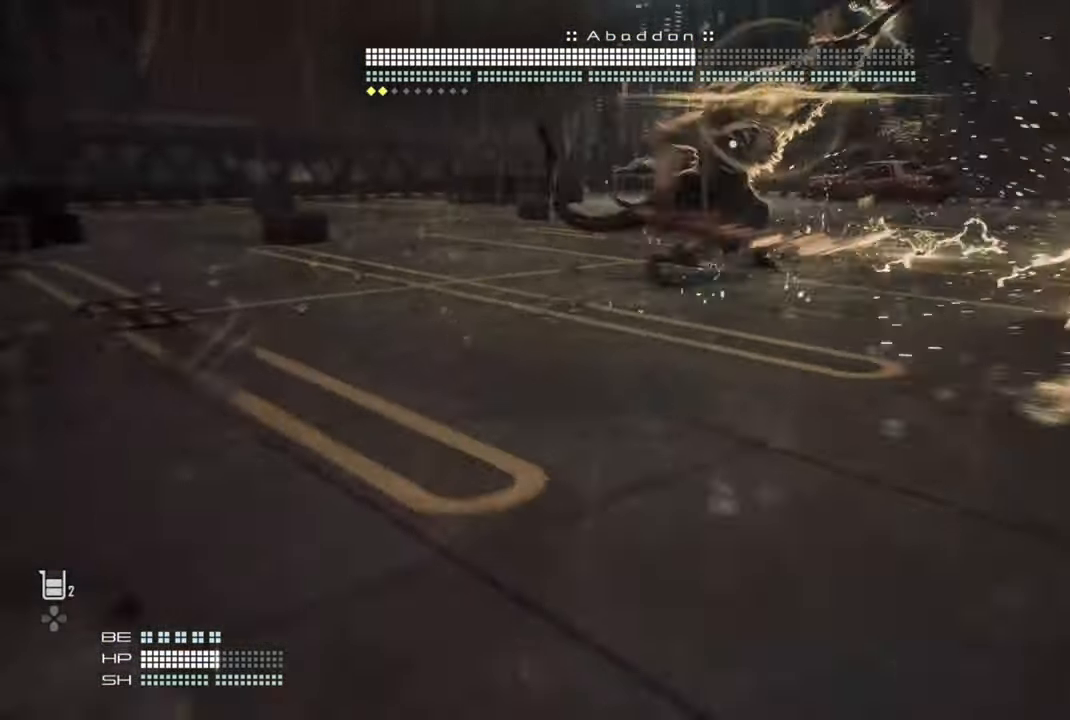
{"dt_ms": 500, "buttons": [], "right_stick": "up-right", "events": [[50, "right_stick", "up-right"]]}
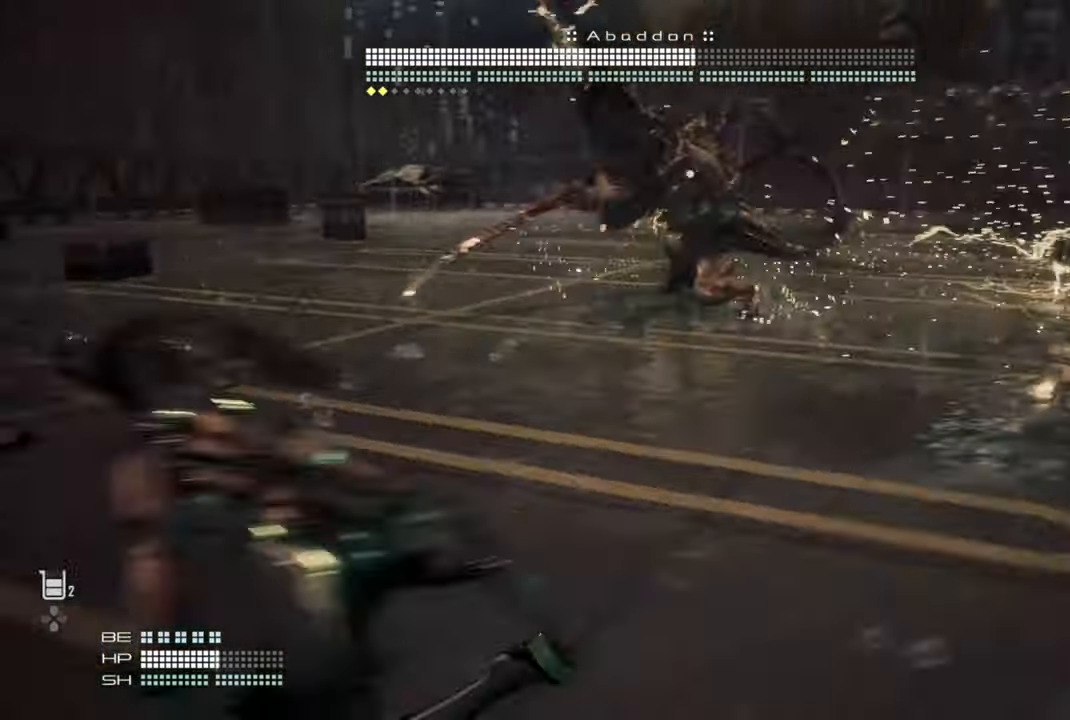
{"dt_ms": 500, "buttons": [], "right_stick": "up-right", "events": []}
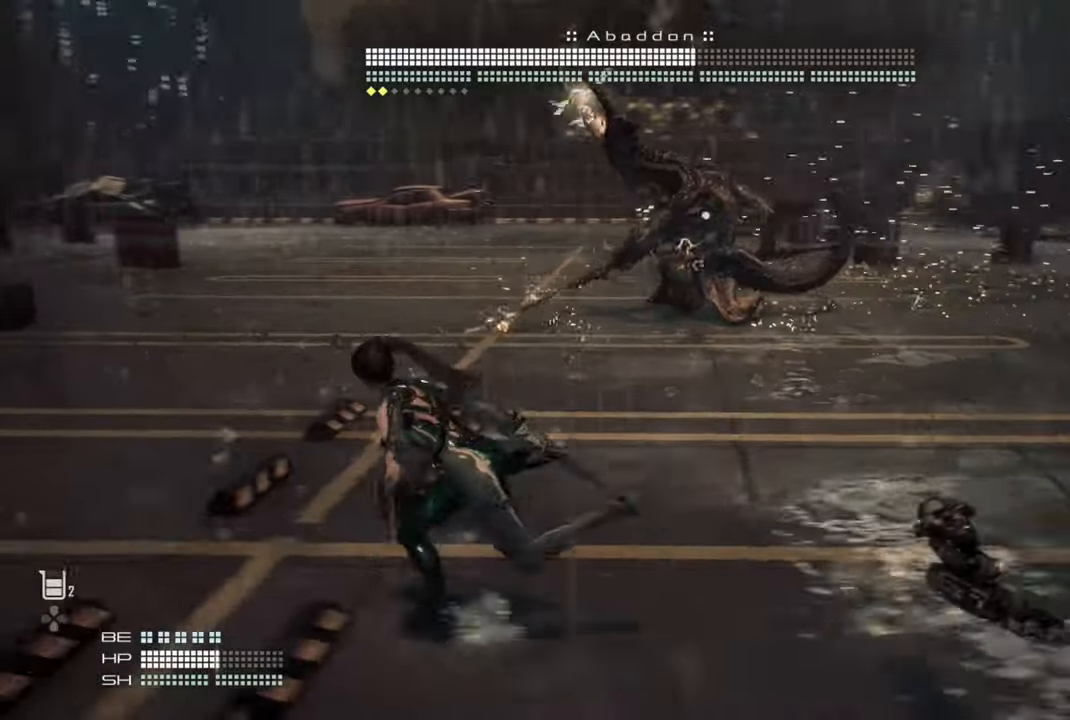
{"dt_ms": 500, "buttons": [], "right_stick": "up-right", "events": []}
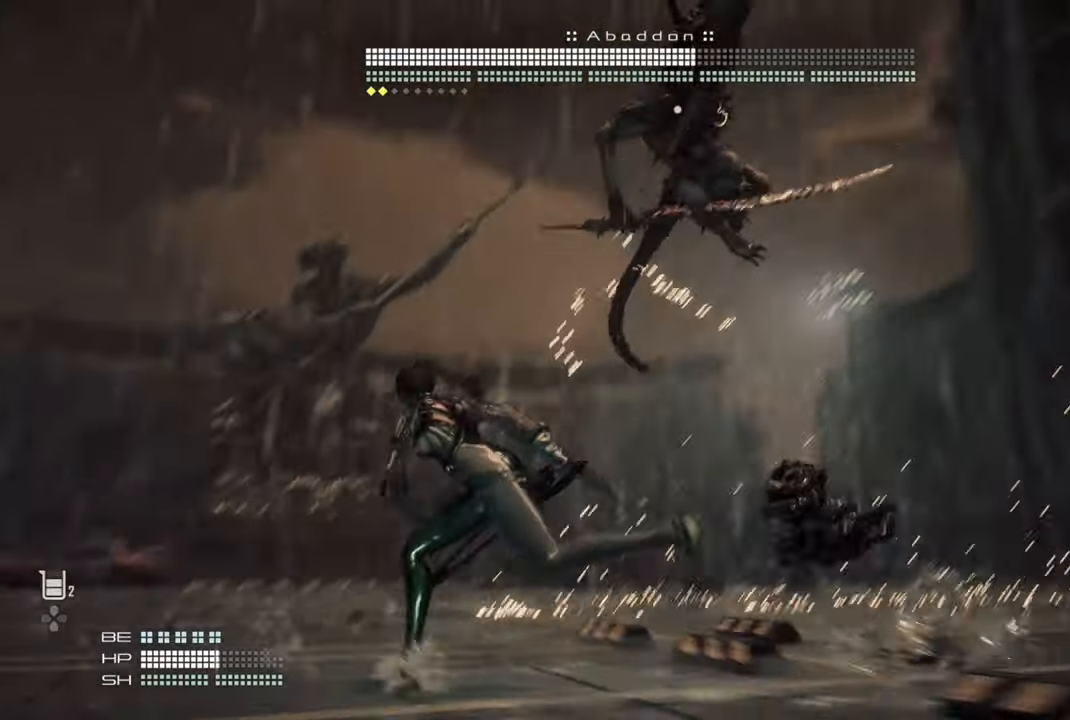
{"dt_ms": 500, "buttons": [], "right_stick": "up-right", "events": [[250, "CIRCLE", "down"], [350, "CIRCLE", "up"]]}
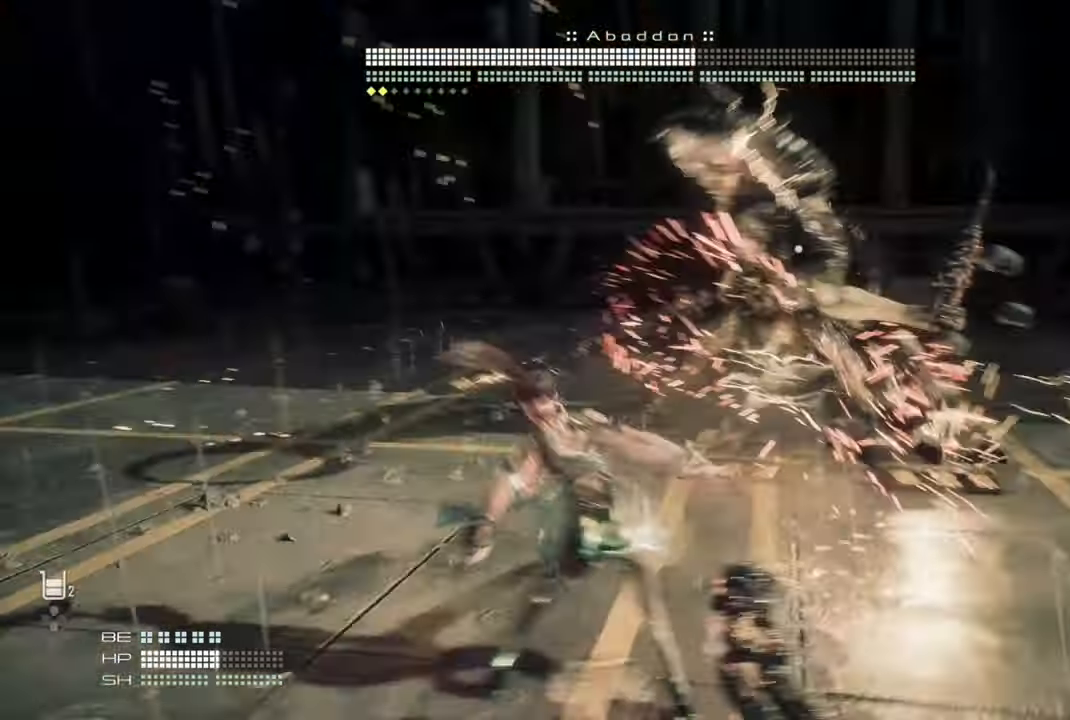
{"dt_ms": 500, "buttons": [], "right_stick": "up-right", "events": []}
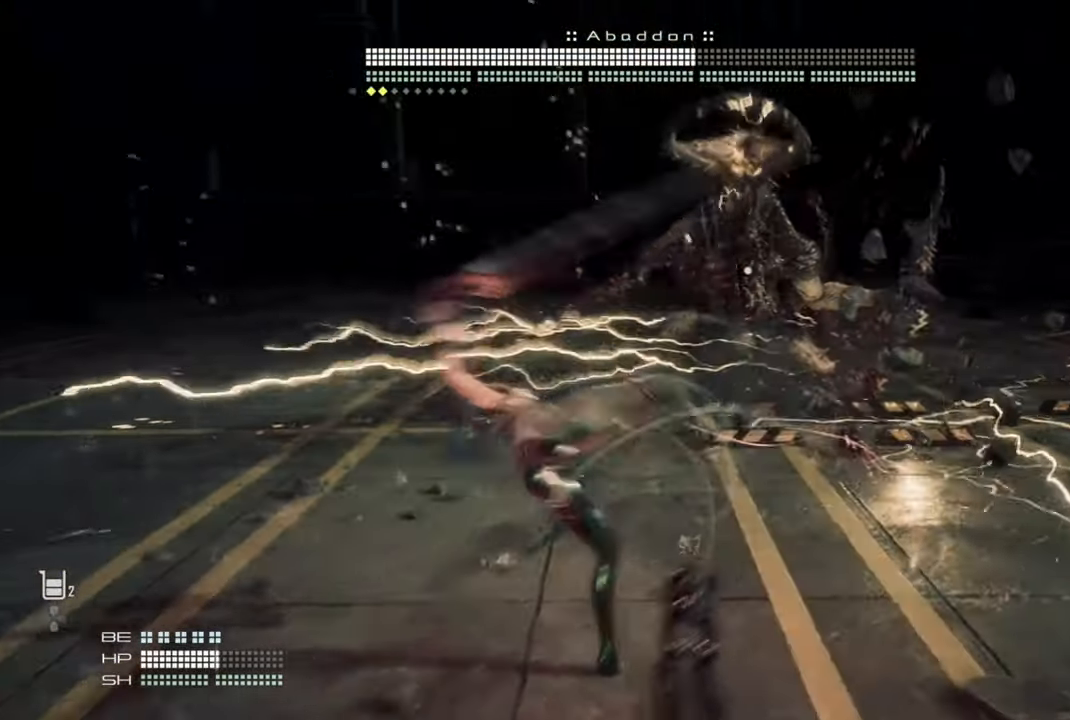
{"dt_ms": 500, "buttons": [], "right_stick": "right", "events": [[50, "right_stick", "right"]]}
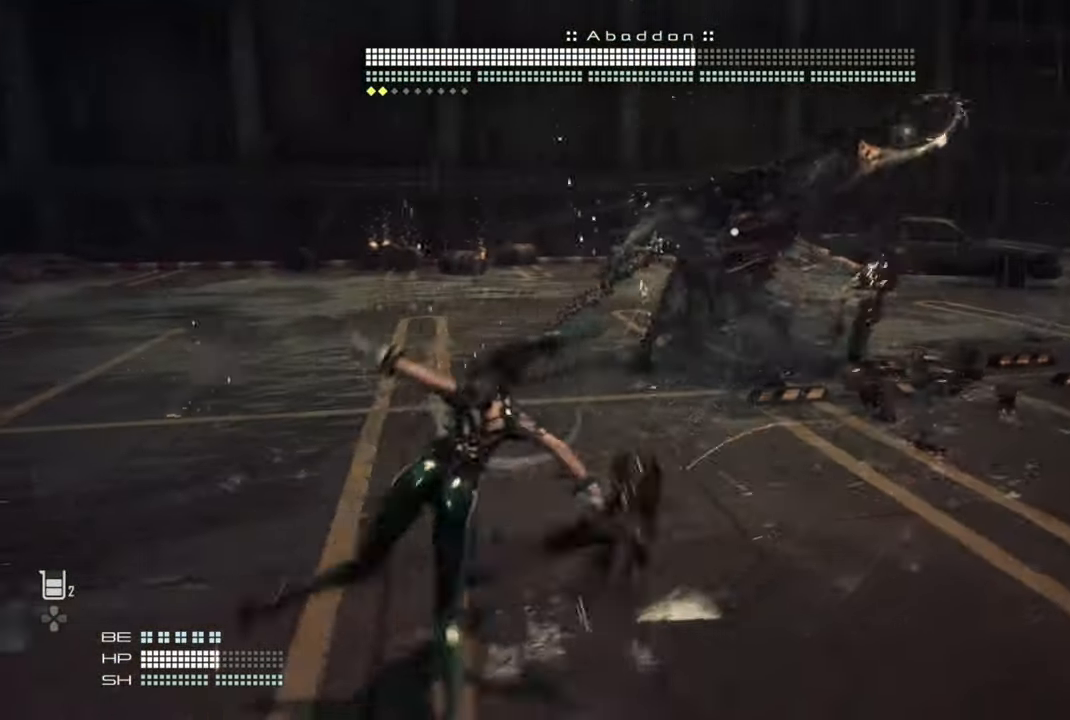
{"dt_ms": 500, "buttons": [], "right_stick": "right", "events": [[67, "right_stick", "center"], [134, "right_stick", "right"]]}